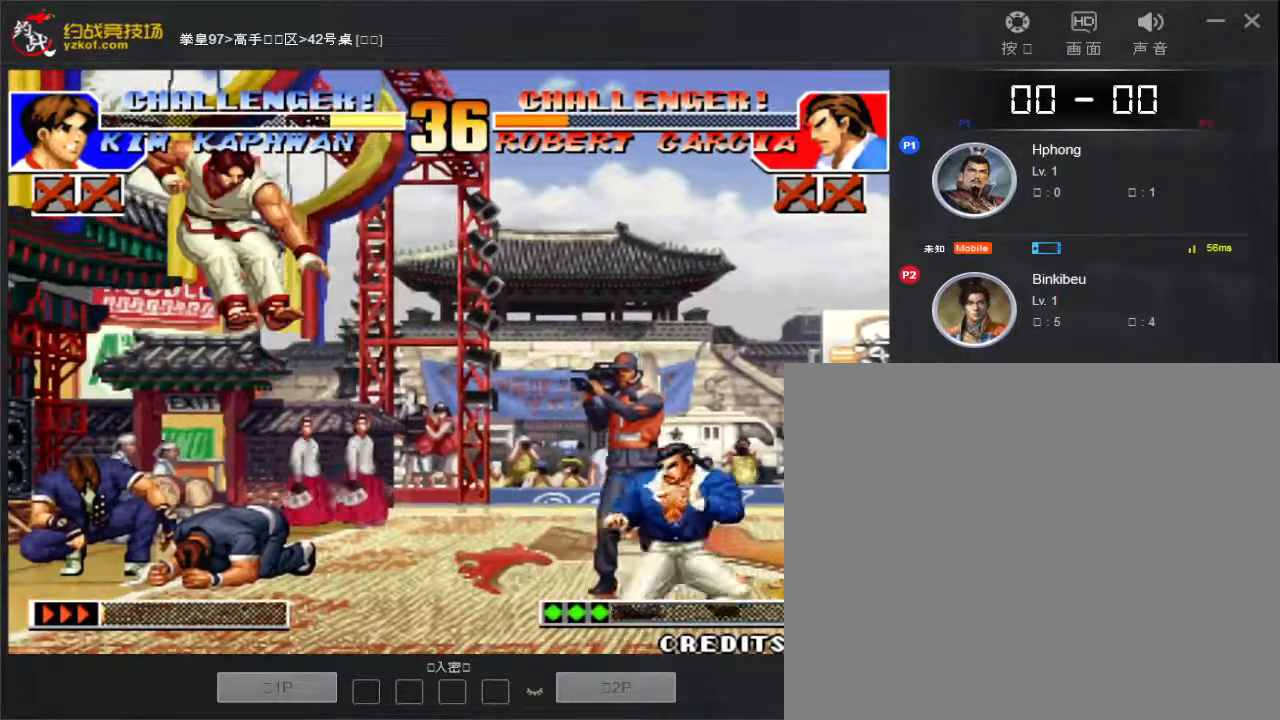
Gameplay with a controller (arcade stick); each line is a JSON object with the inputs held at the frame after it. "events" lists button and stick changes between this image and that frame as [ms after this image, input, new state], when the widget could be followed in between. Not read: L3 R3.
{"buttons": [], "left_stick": "left", "events": [[150, "D", "up"], [250, "D", "down"], [283, "left_stick", "left"], [317, "D", "up"]]}
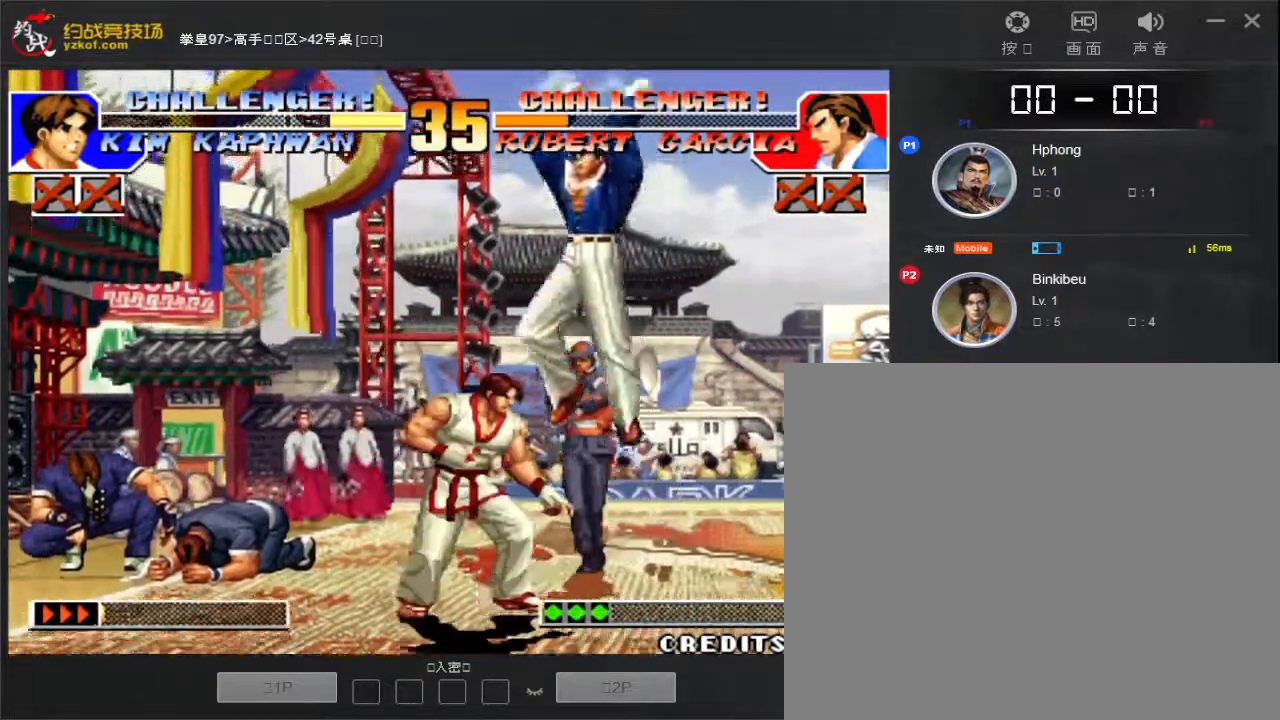
{"buttons": [], "left_stick": "left", "events": [[17, "left_stick", "up"], [350, "left_stick", "left"]]}
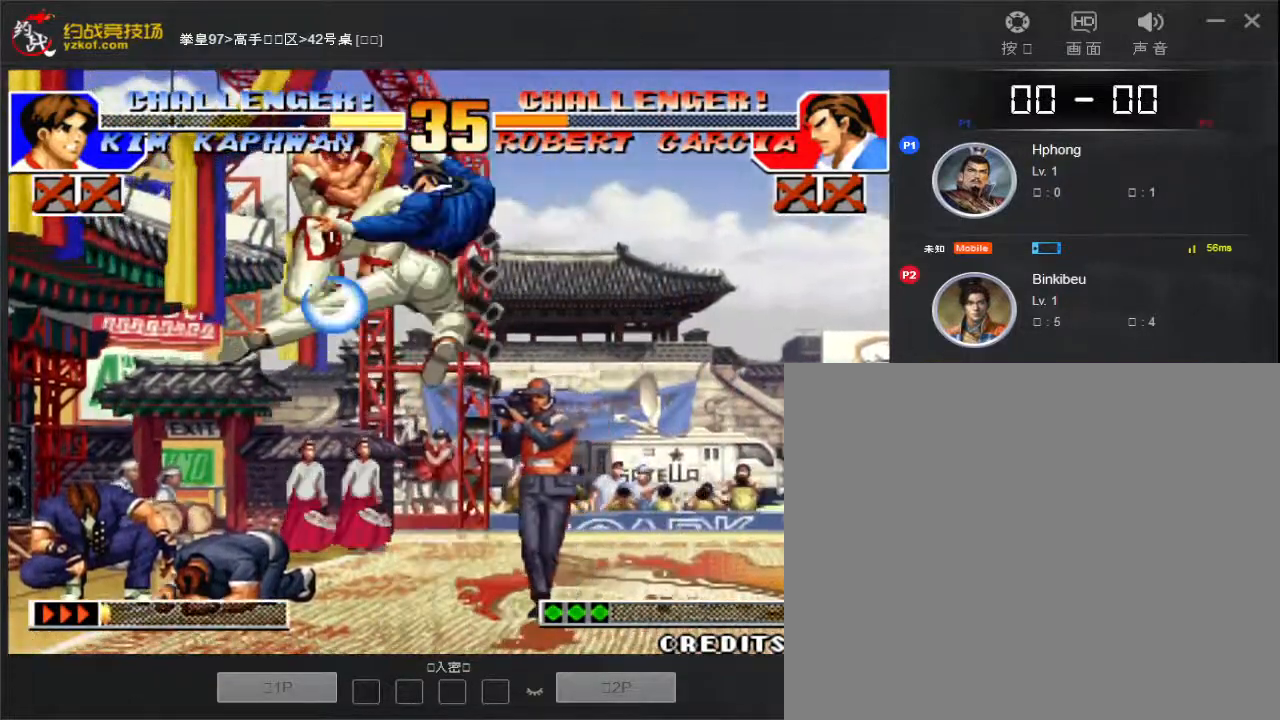
{"buttons": [], "left_stick": "down", "events": [[17, "left_stick", "down-right"], [83, "D", "down"], [150, "D", "up"], [150, "left_stick", "center"], [200, "D", "down"], [250, "D", "up"], [267, "left_stick", "down"], [333, "D", "down"], [367, "D", "up"], [383, "left_stick", "right"], [450, "D", "down"], [500, "D", "up"], [500, "left_stick", "down"]]}
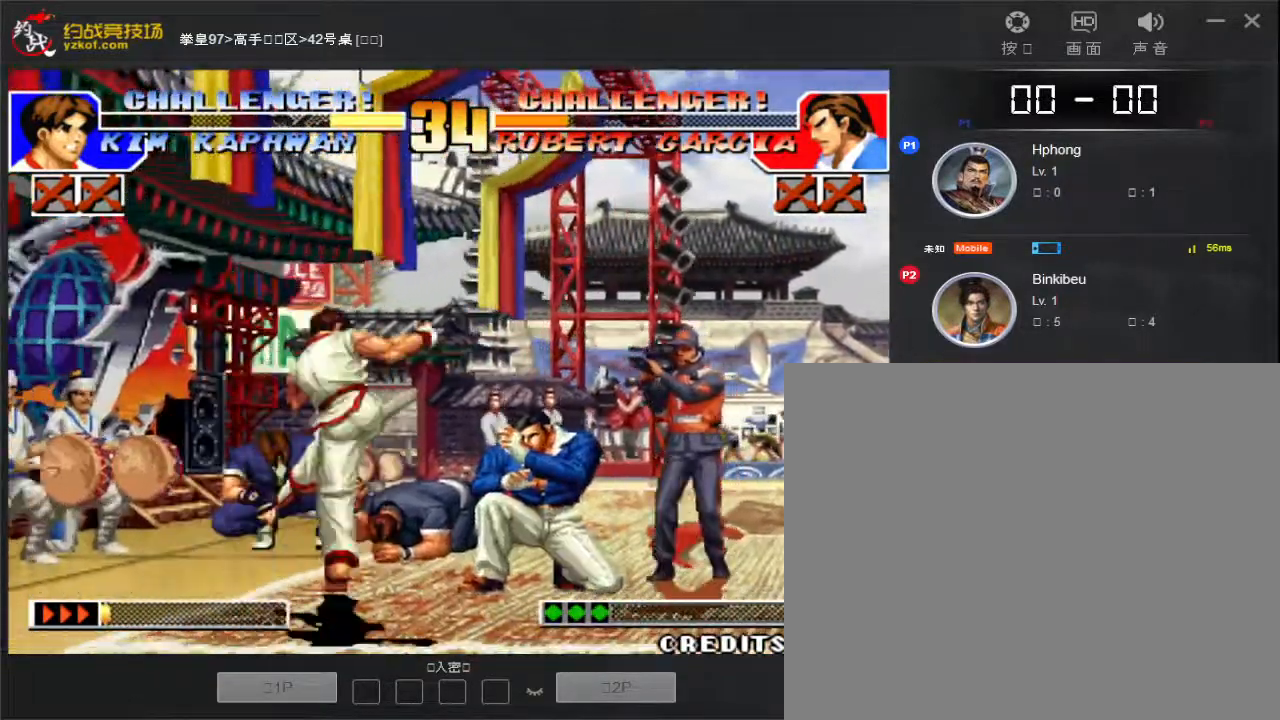
{"buttons": [], "left_stick": "left", "events": [[33, "left_stick", "center"], [83, "D", "down"], [117, "D", "up"], [250, "left_stick", "left"]]}
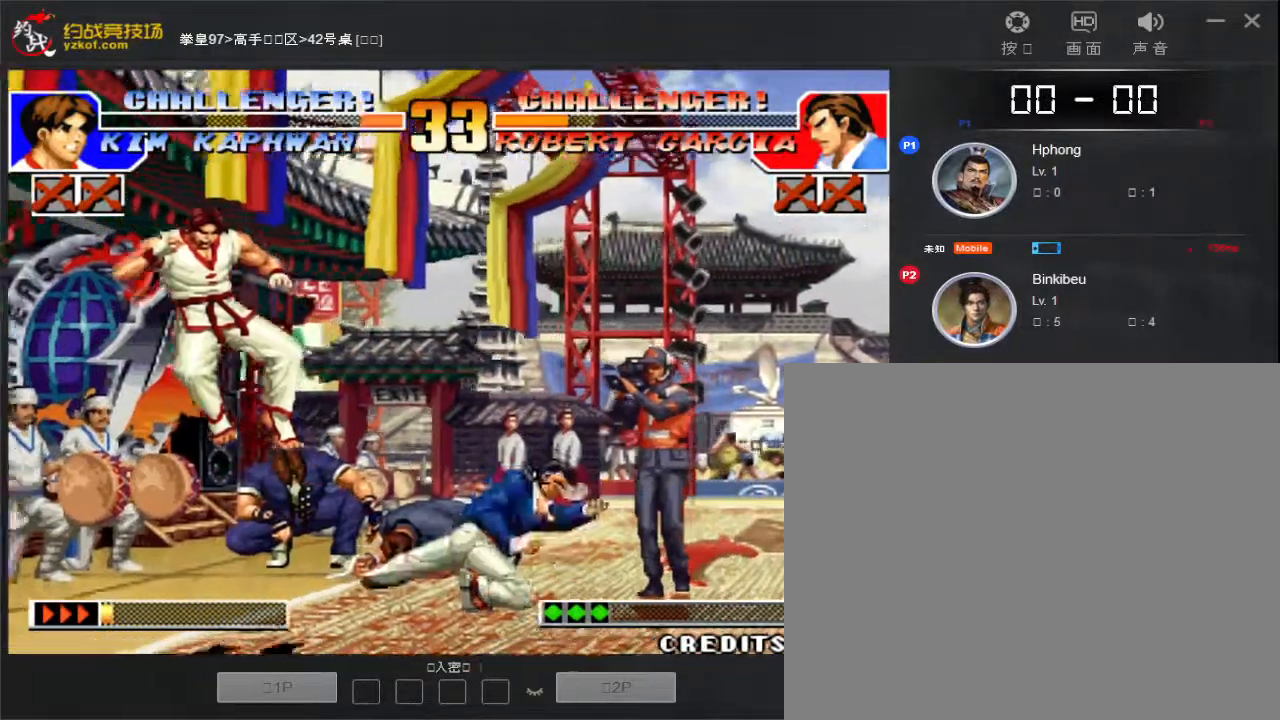
{"buttons": [], "left_stick": "left", "events": [[17, "left_stick", "up"], [283, "left_stick", "left"], [350, "left_stick", "center"], [483, "left_stick", "left"]]}
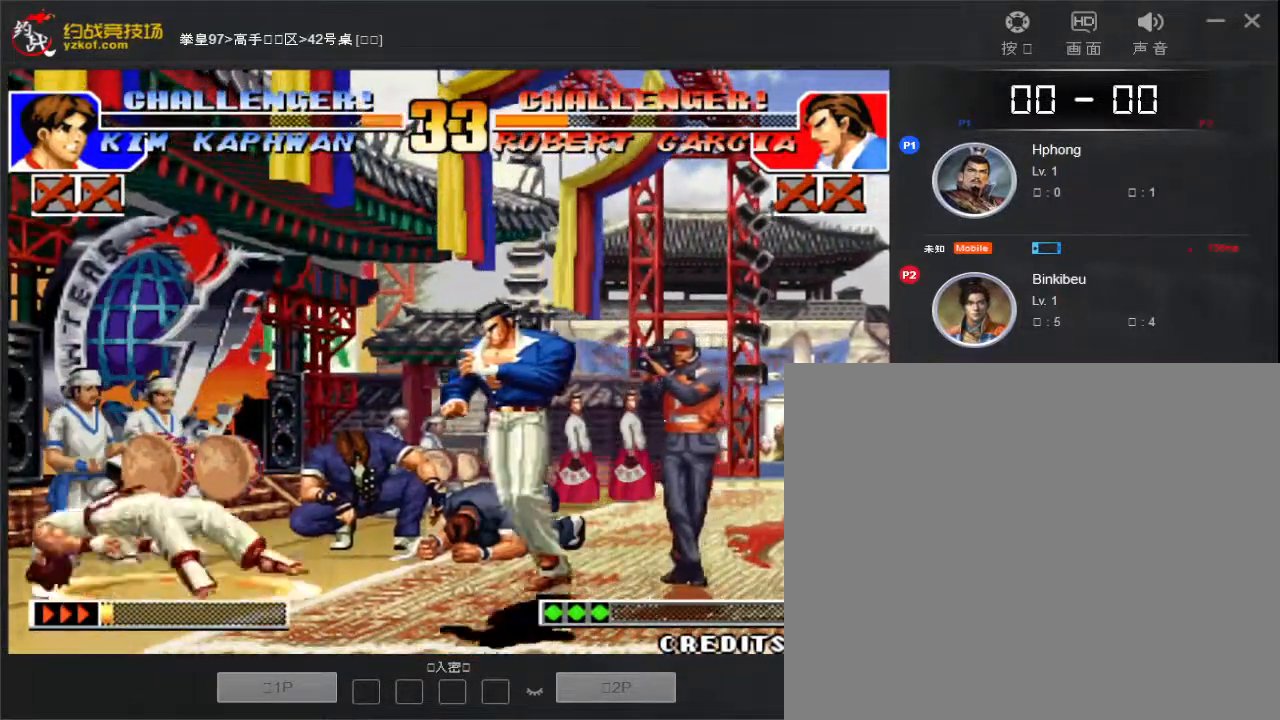
{"buttons": [], "left_stick": "up", "events": [[267, "left_stick", "up"]]}
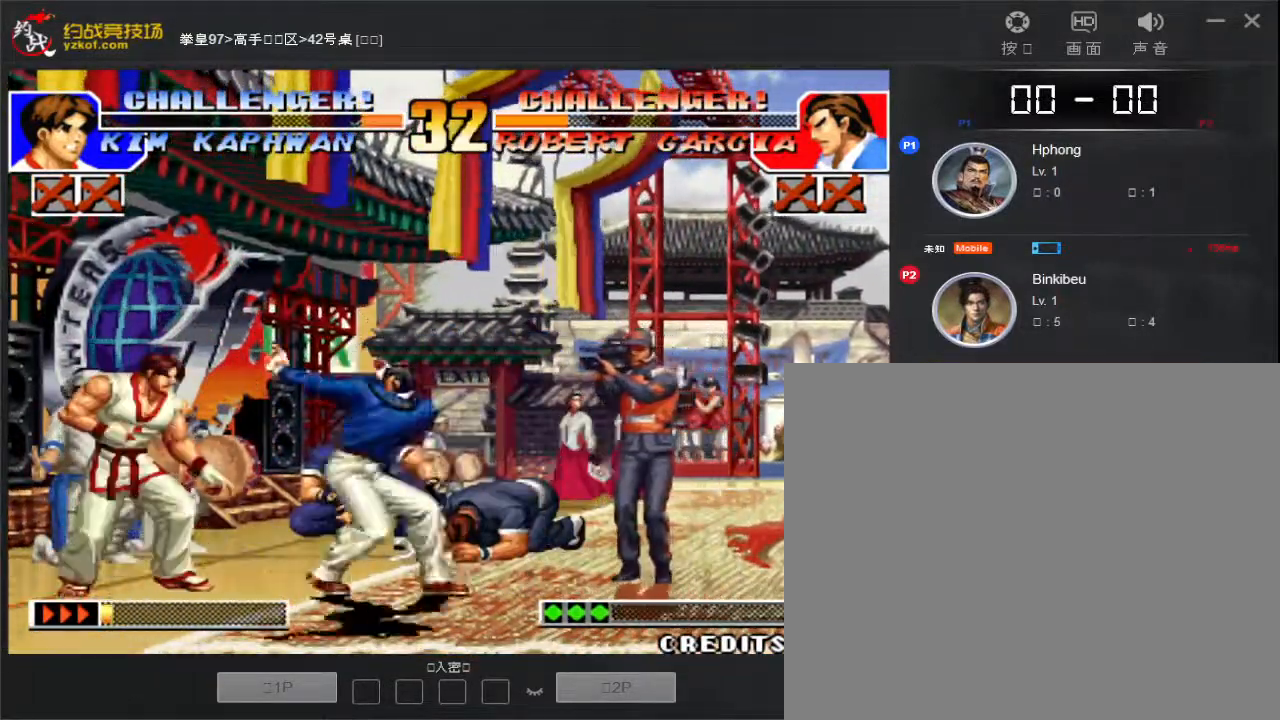
{"buttons": [], "left_stick": "left", "events": [[333, "left_stick", "left"]]}
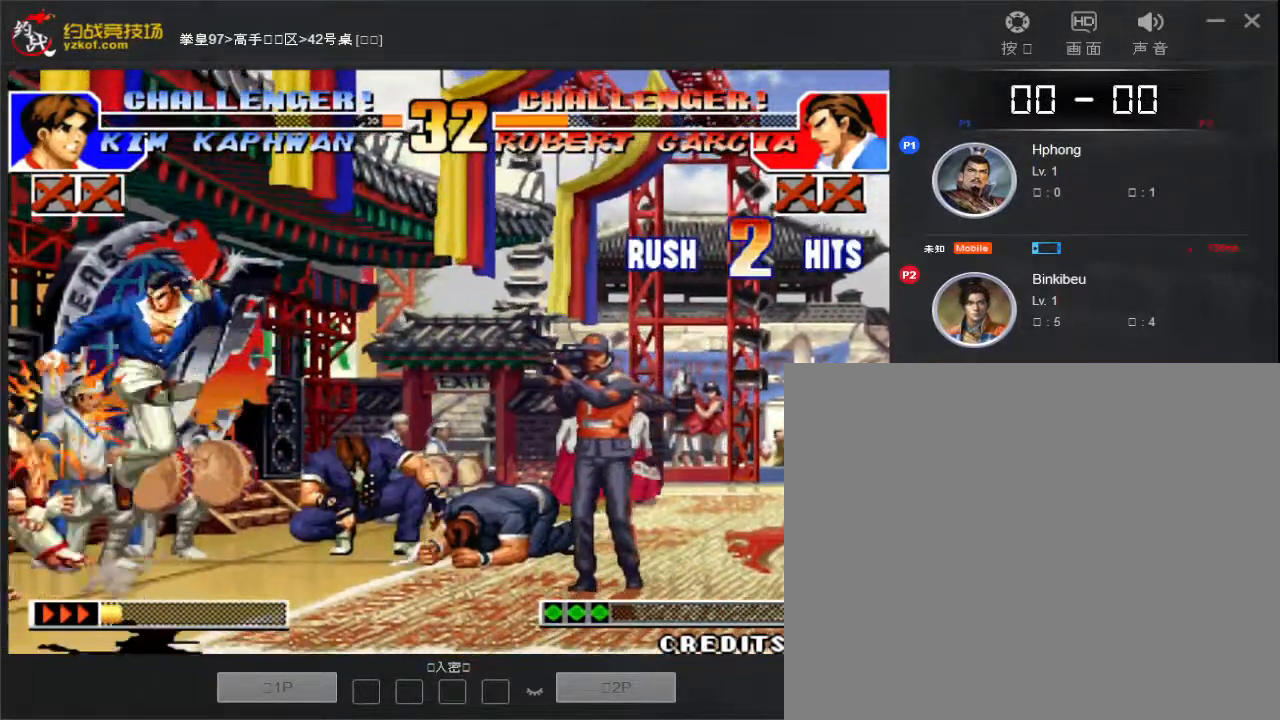
{"buttons": [], "left_stick": "down-left", "events": [[67, "left_stick", "down-left"], [333, "B", "down"], [367, "C", "down"], [450, "B", "up"], [450, "C", "up"]]}
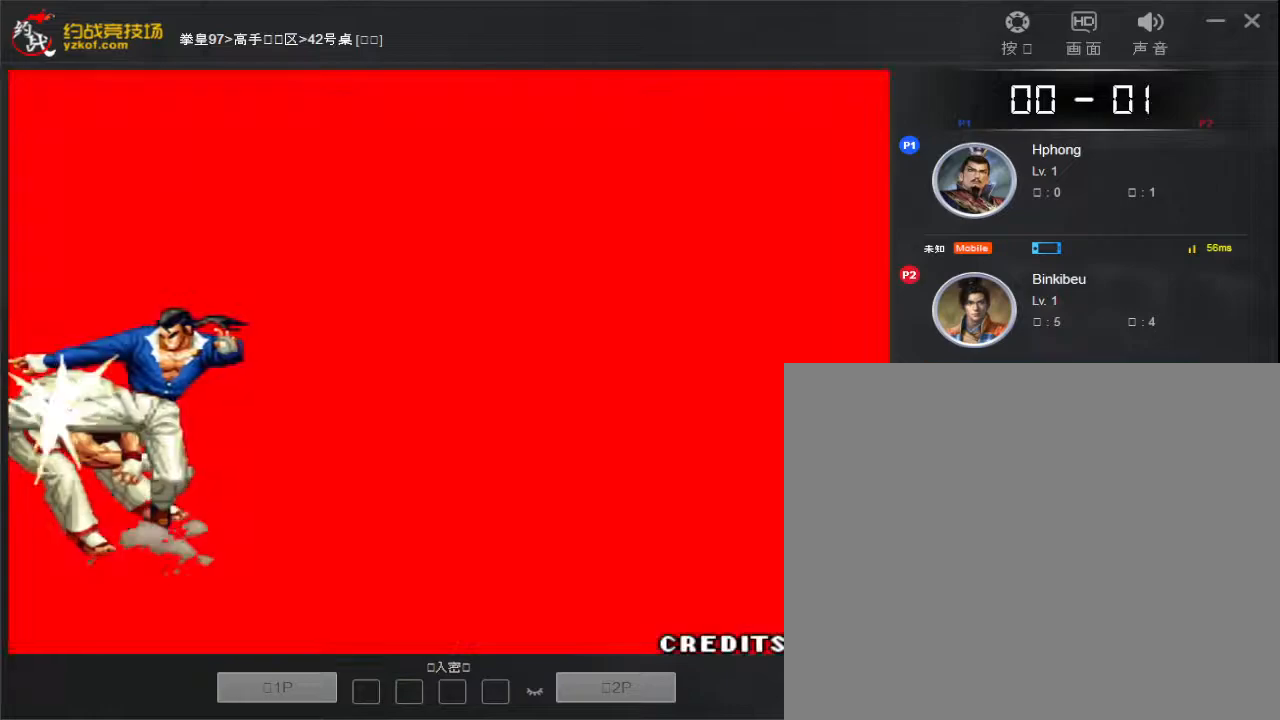
{"buttons": [], "left_stick": "center", "events": [[283, "B", "down"], [283, "C", "down"], [400, "B", "up"], [400, "C", "up"], [417, "left_stick", "center"]]}
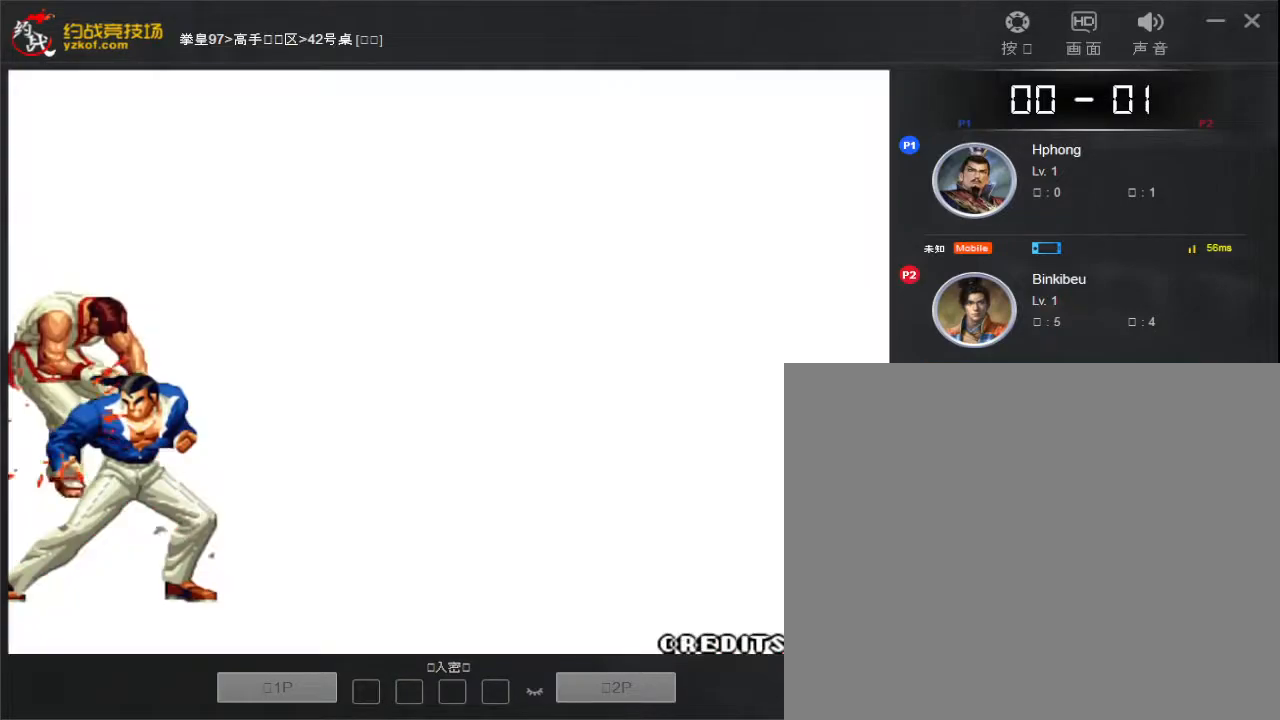
{"buttons": [], "left_stick": "center", "events": []}
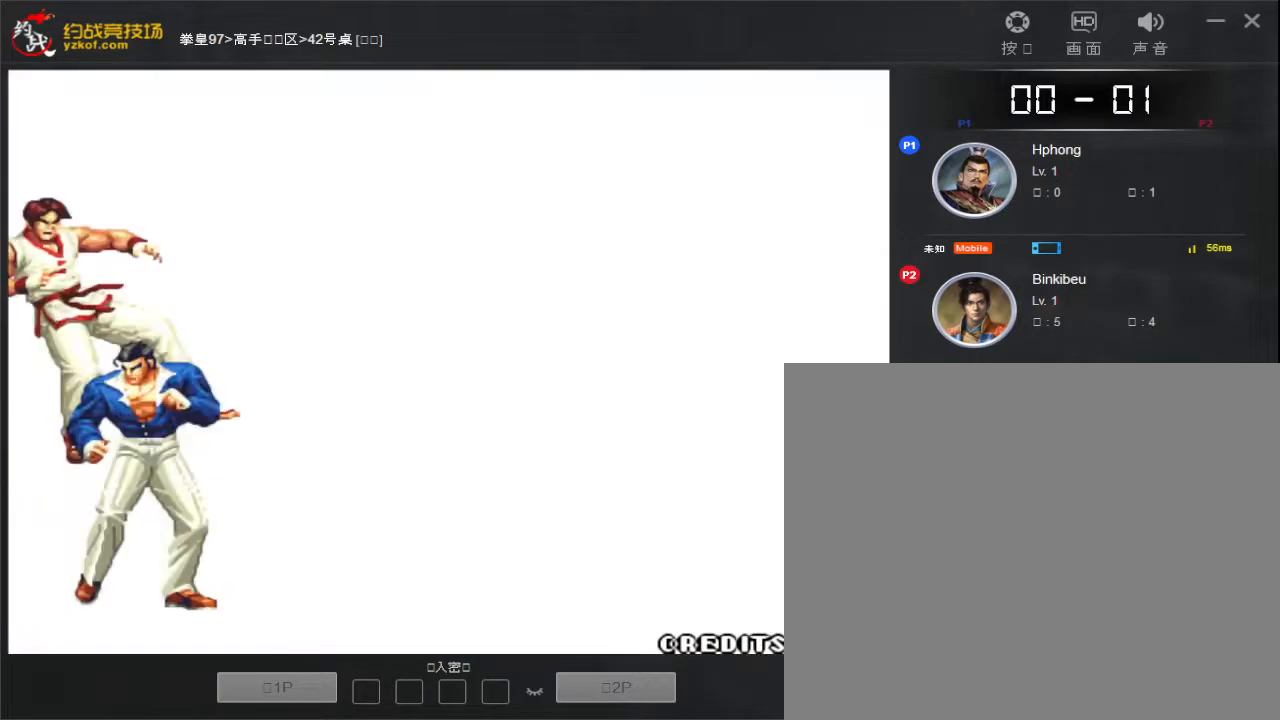
{"buttons": [], "left_stick": "center", "events": []}
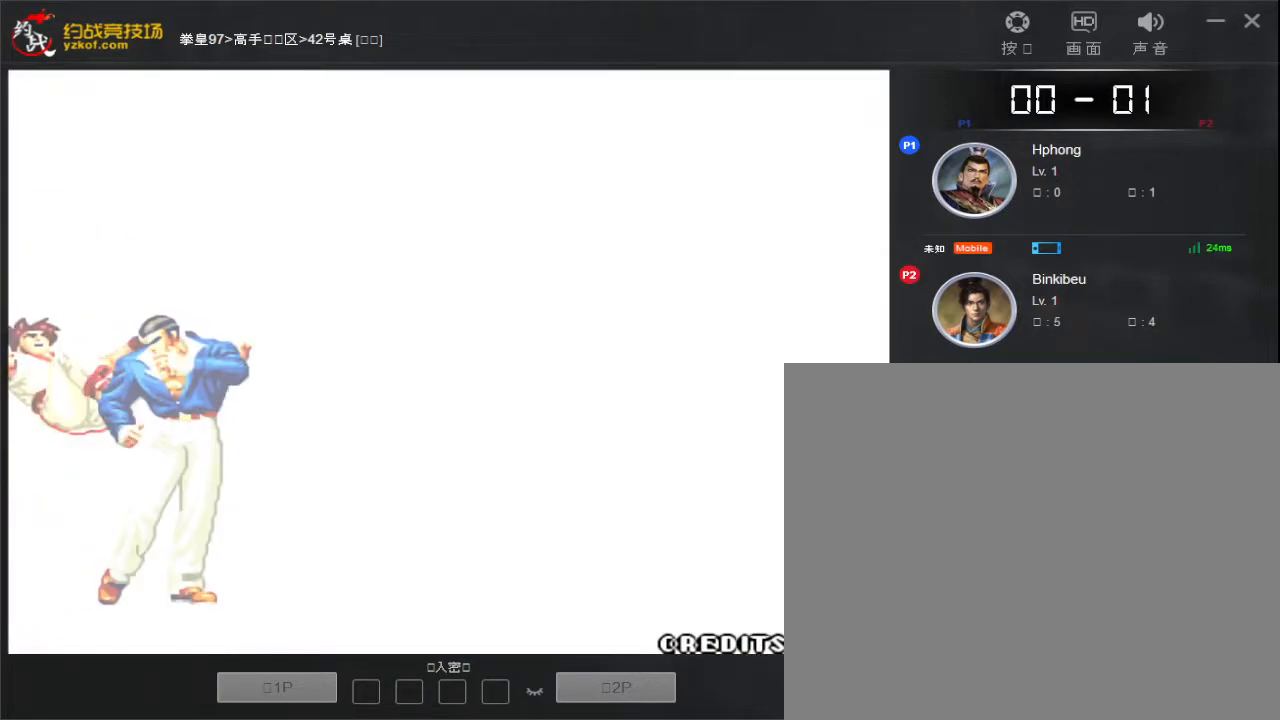
{"buttons": [], "left_stick": "center", "events": []}
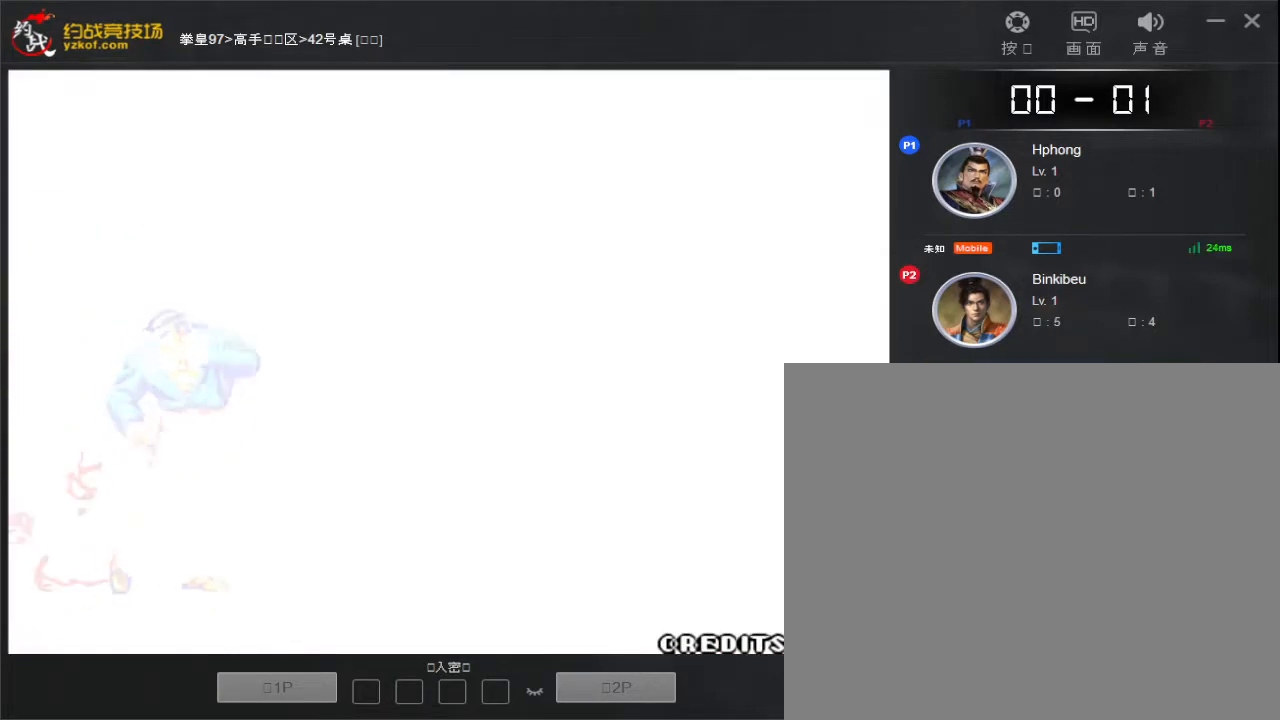
{"buttons": [], "left_stick": "center", "events": []}
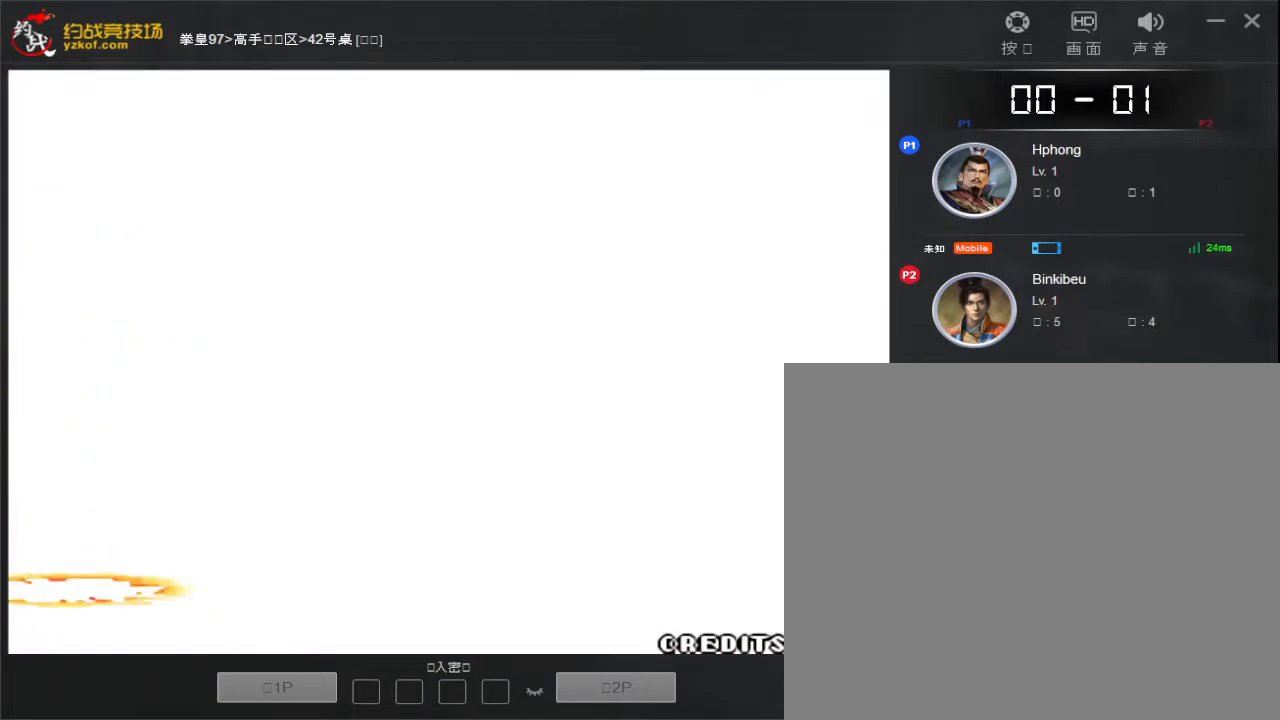
{"buttons": [], "left_stick": "center", "events": []}
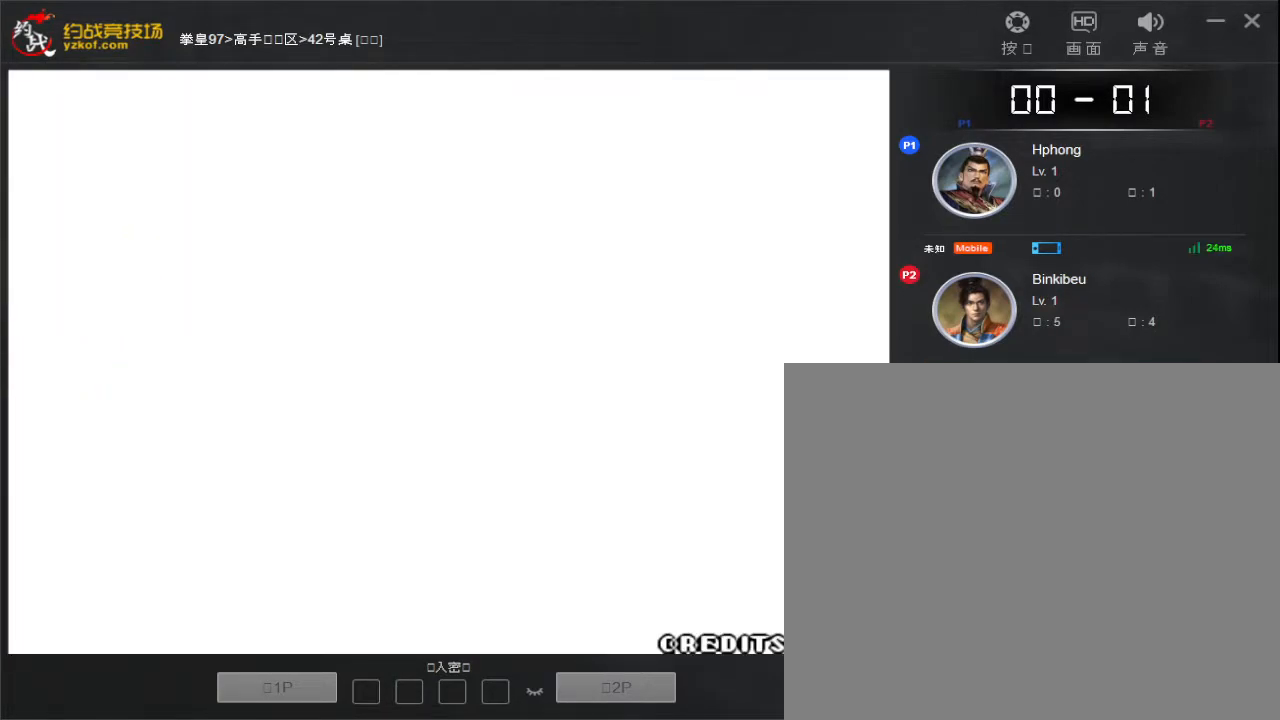
{"buttons": [], "left_stick": "center", "events": []}
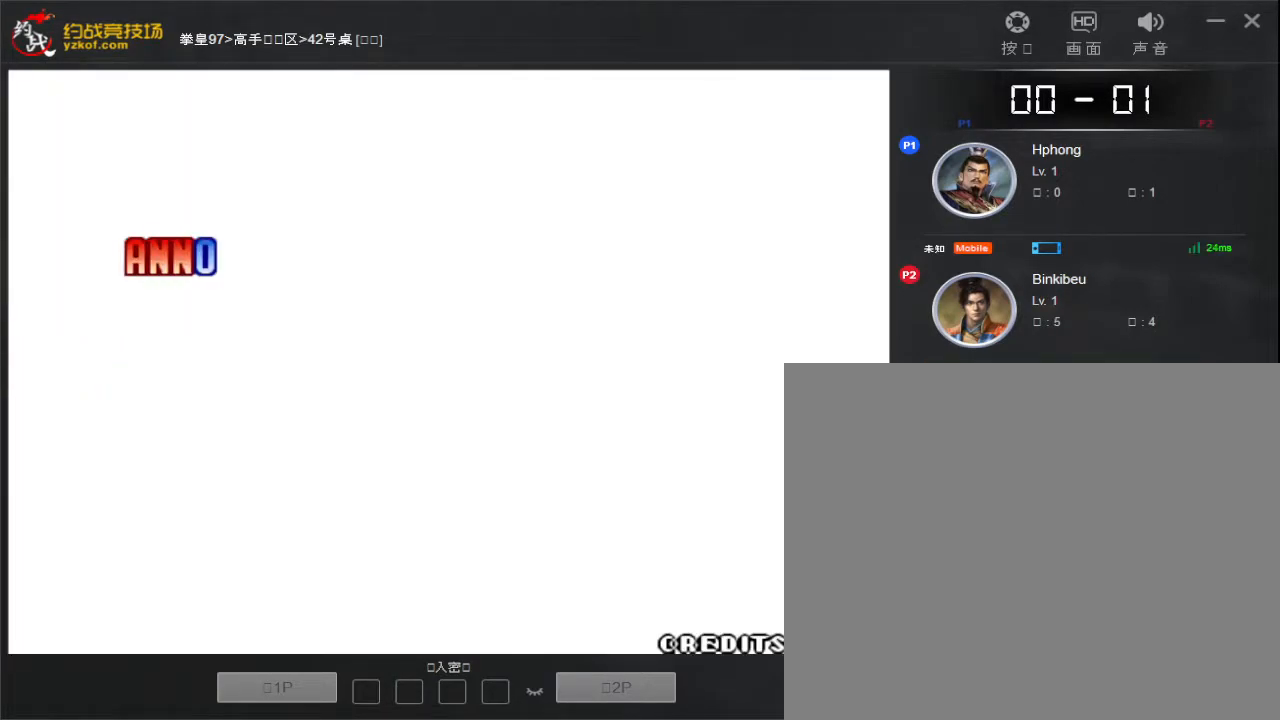
{"buttons": [], "left_stick": "center", "events": []}
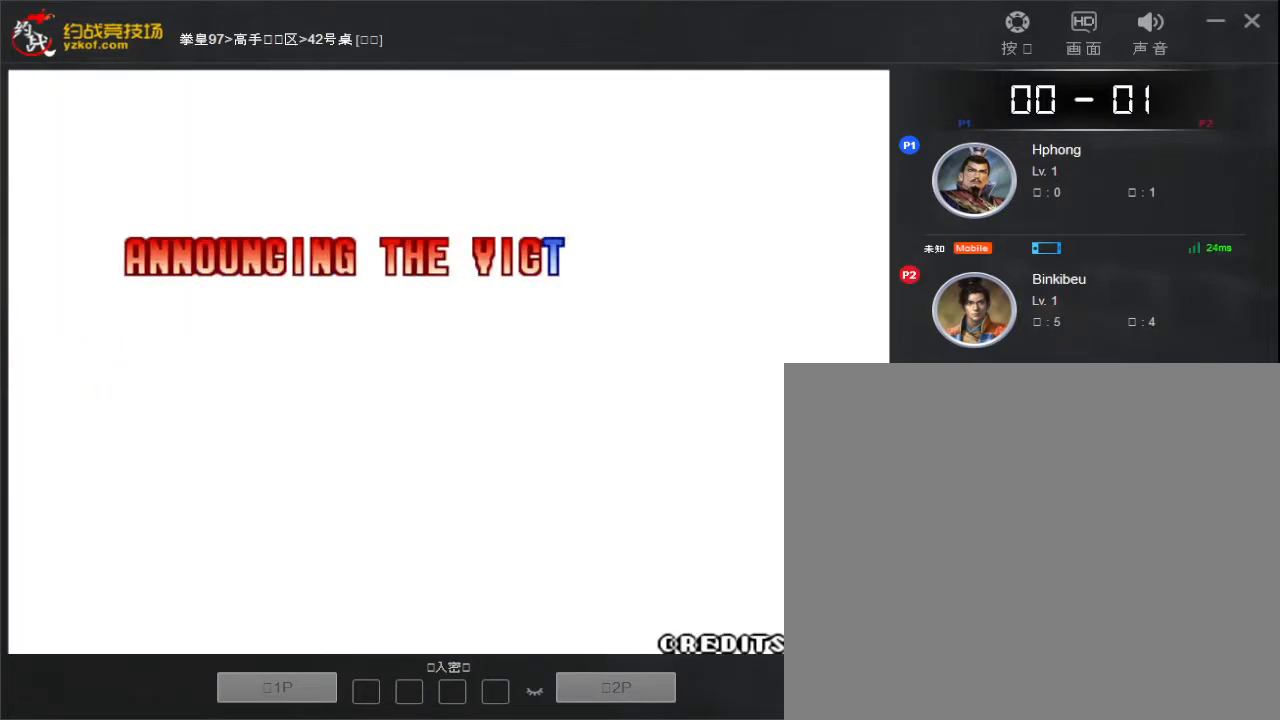
{"buttons": [], "left_stick": "center", "events": []}
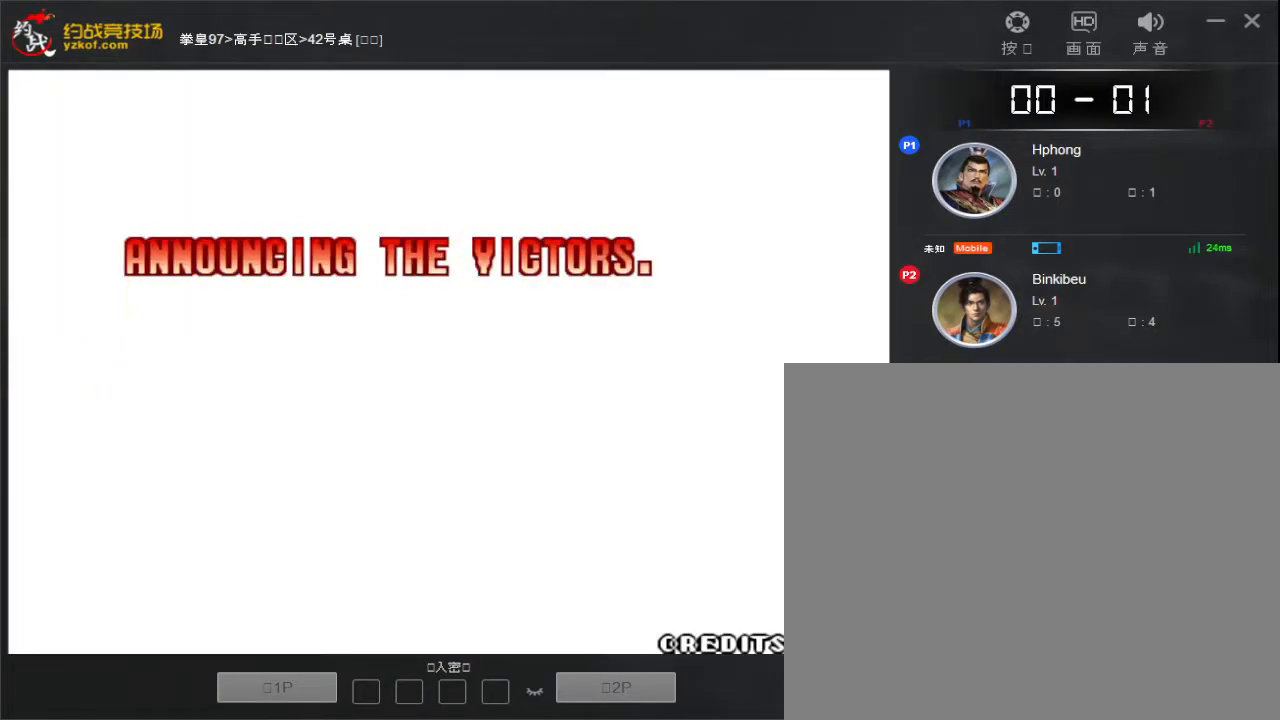
{"buttons": ["A"], "left_stick": "center", "events": [[483, "A", "down"]]}
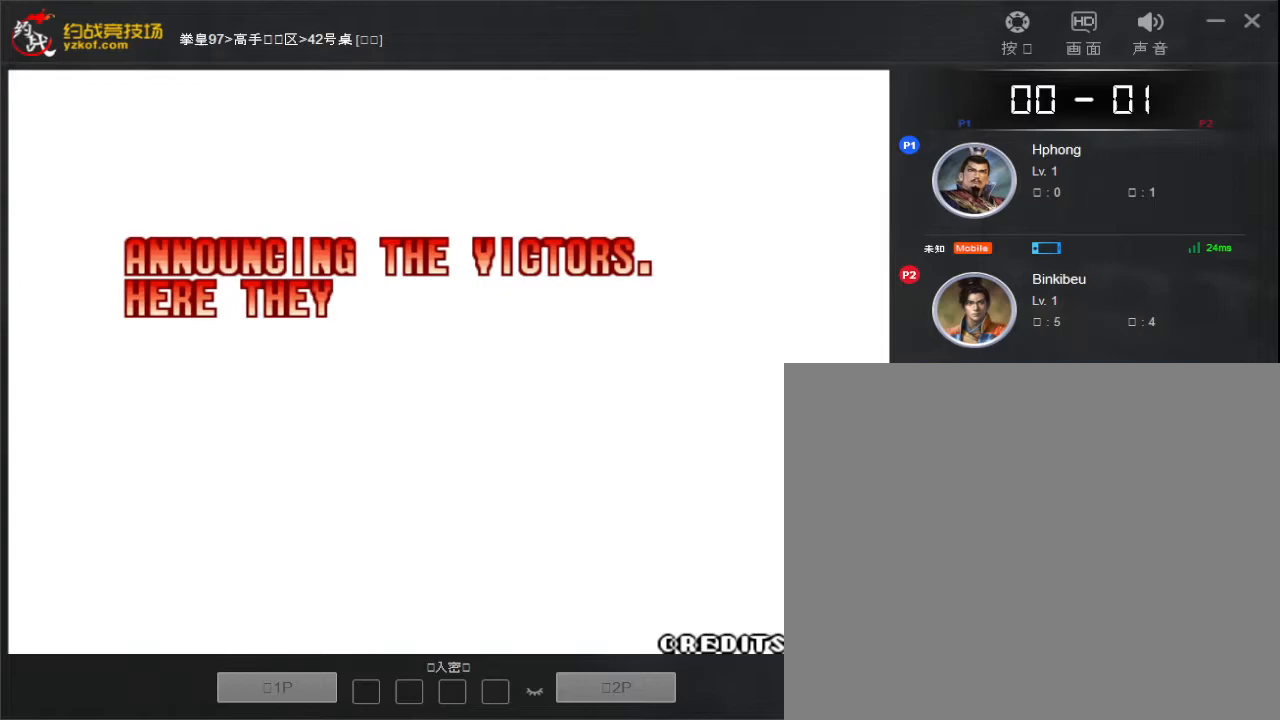
{"buttons": ["A"], "left_stick": "center", "events": [[50, "A", "up"], [150, "A", "down"], [217, "A", "up"], [317, "A", "down"], [367, "A", "up"], [467, "A", "down"]]}
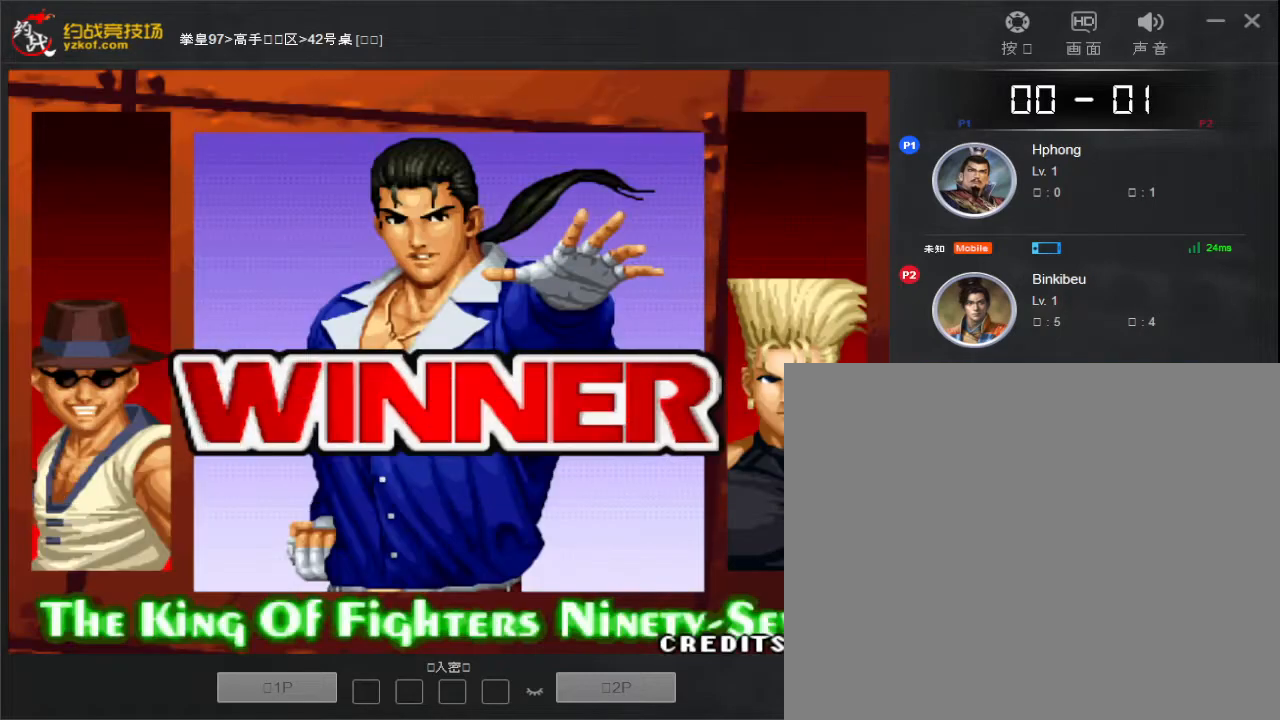
{"buttons": [], "left_stick": "center", "events": [[17, "A", "up"], [433, "A", "down"], [483, "A", "up"]]}
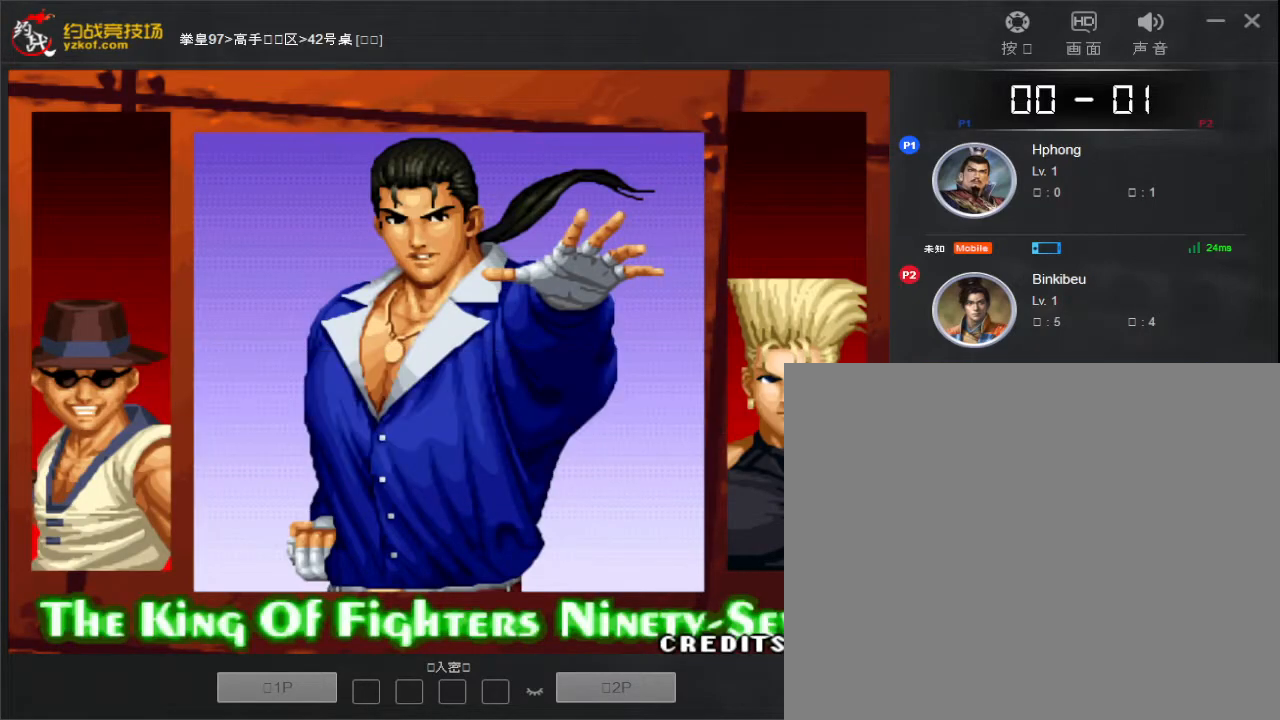
{"buttons": [], "left_stick": "center", "events": [[350, "A", "down"], [417, "A", "up"]]}
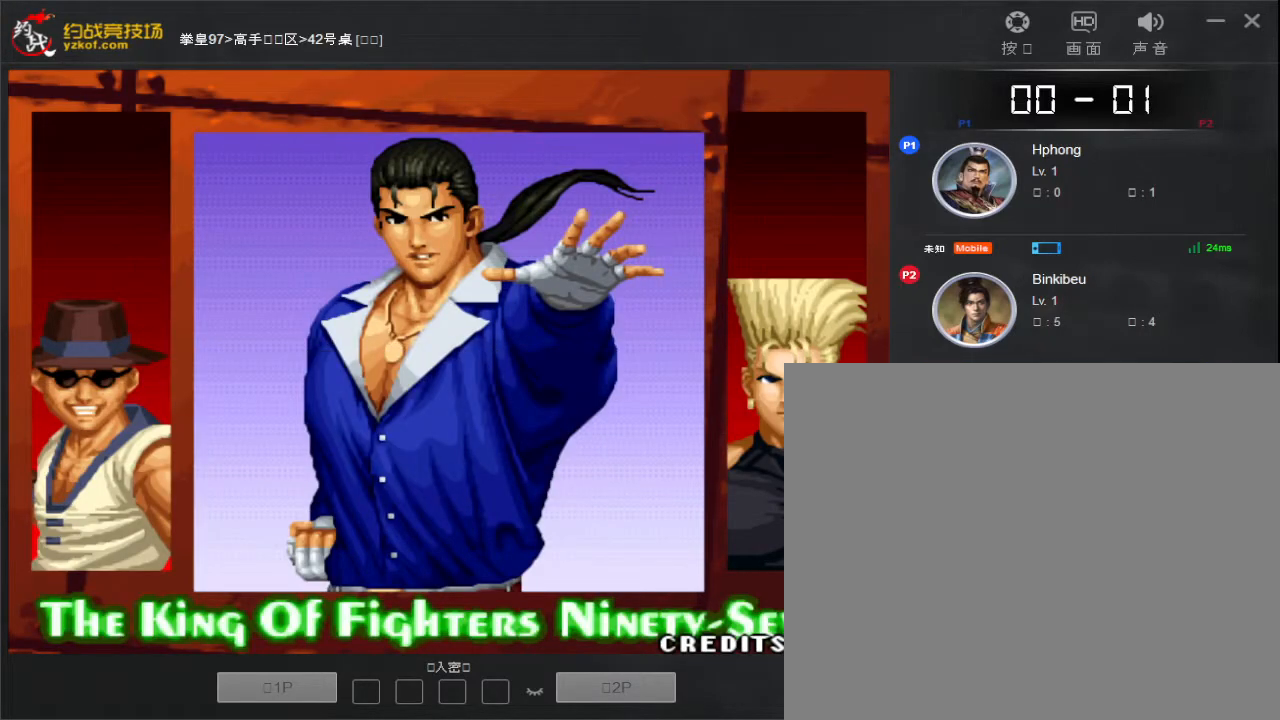
{"buttons": [], "left_stick": "center", "events": [[17, "A", "down"], [67, "A", "up"], [183, "A", "down"], [233, "A", "up"]]}
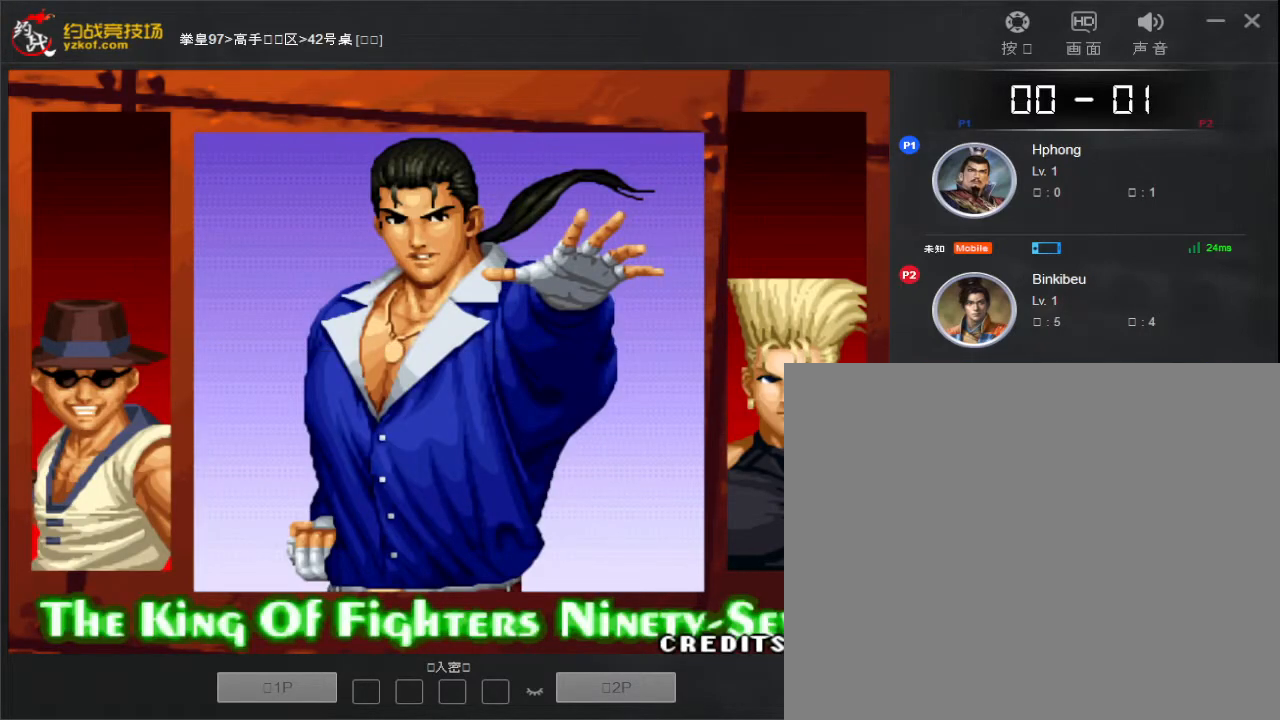
{"buttons": [], "left_stick": "center", "events": [[83, "B", "down"], [133, "B", "up"], [267, "A", "down"], [333, "A", "up"], [450, "A", "down"], [500, "A", "up"]]}
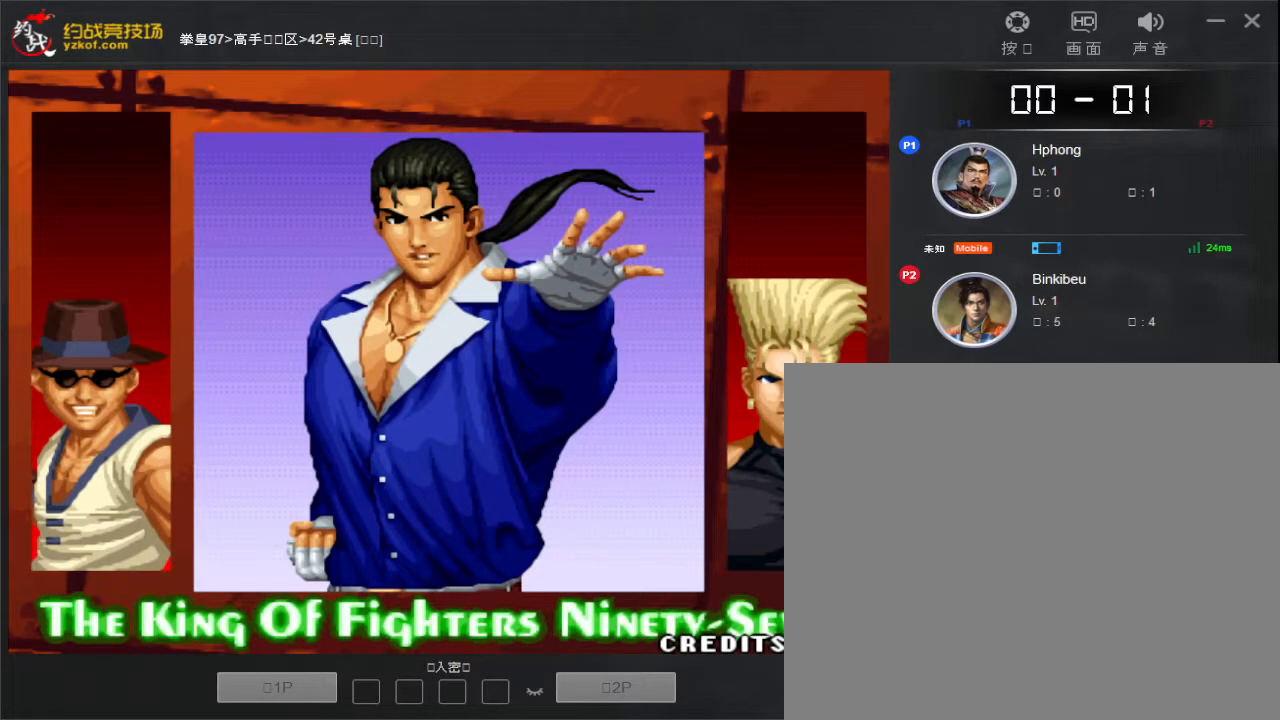
{"buttons": [], "left_stick": "center", "events": [[83, "A", "down"], [133, "A", "up"], [267, "B", "down"], [350, "B", "up"]]}
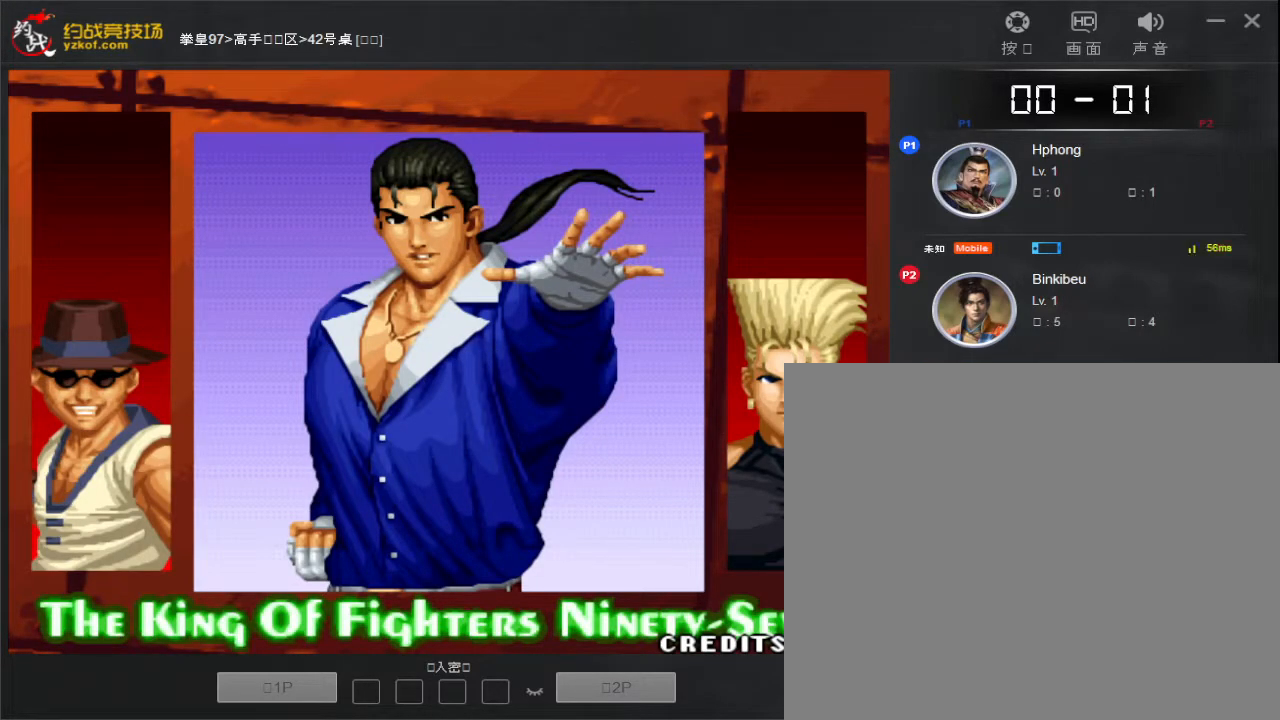
{"buttons": [], "left_stick": "center", "events": [[17, "A", "down"], [50, "A", "up"], [183, "A", "down"], [250, "A", "up"], [400, "B", "down"], [467, "B", "up"]]}
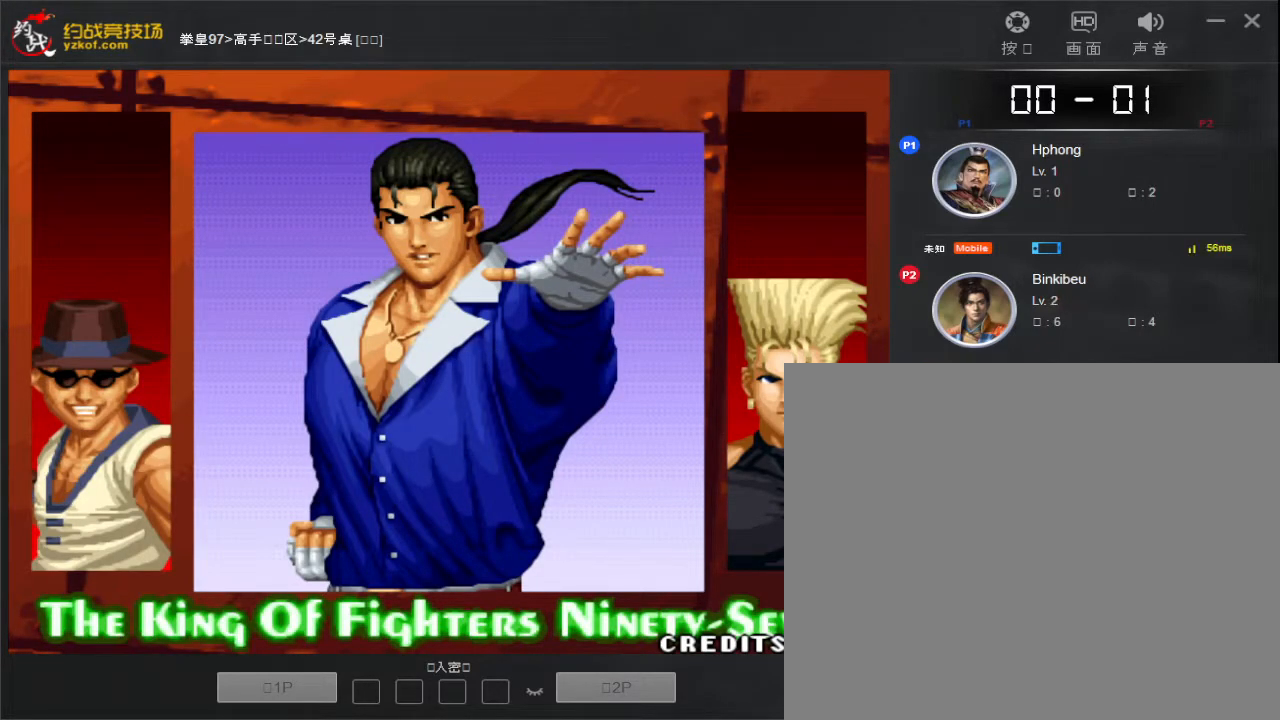
{"buttons": ["B"], "left_stick": "center", "events": [[100, "A", "down"], [200, "A", "up"], [317, "A", "down"], [383, "A", "up"], [500, "B", "down"]]}
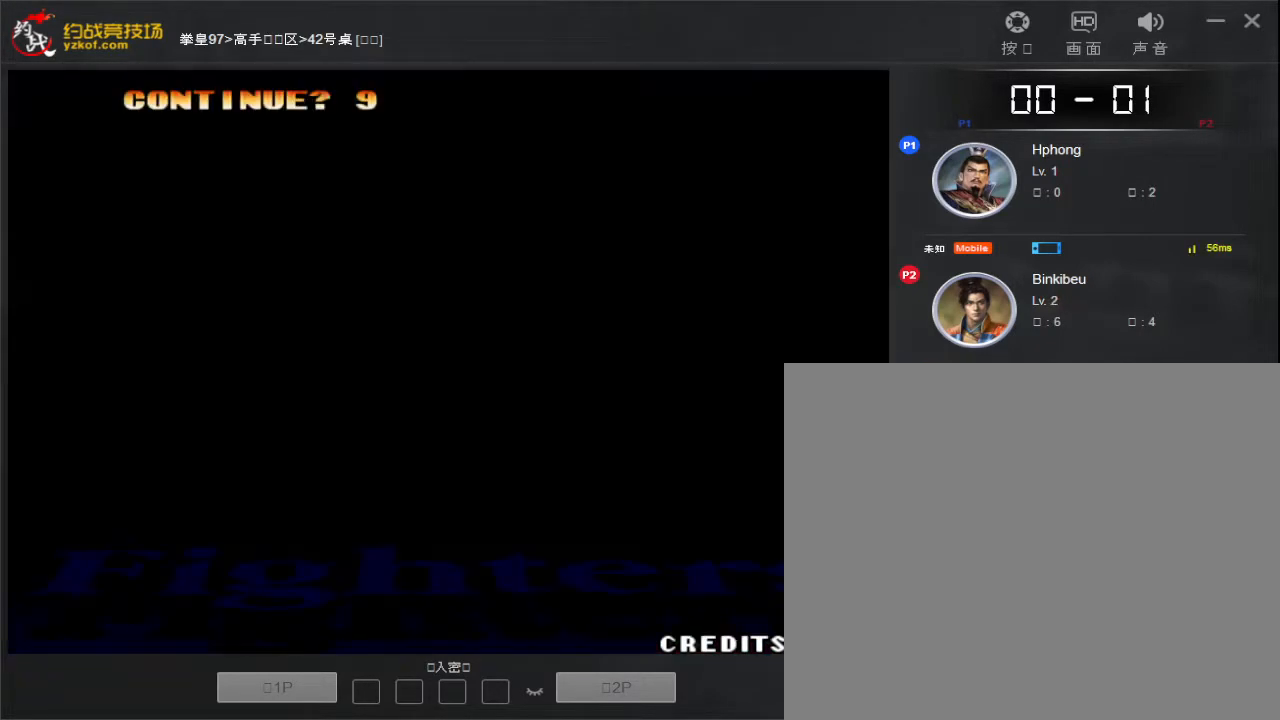
{"buttons": [], "left_stick": "center", "events": [[83, "B", "up"]]}